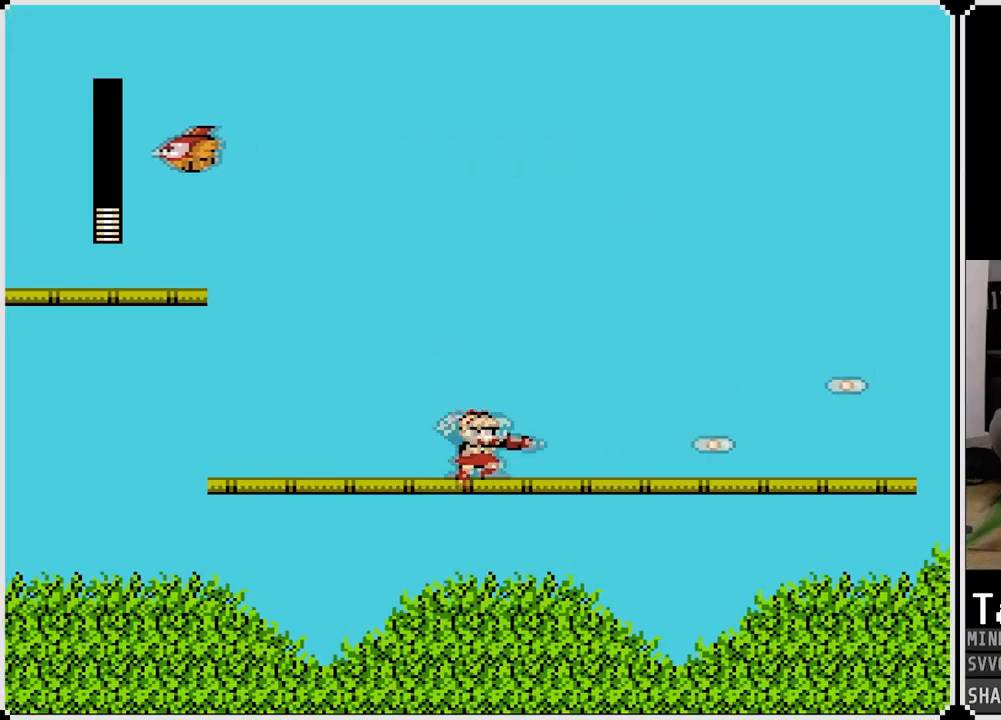
Gameplay with a controller (PlayStation layout); each line is a JSON object with the inputs held at the frame after it. "events" lists button and stick changes between this image and that frame as [ms after this image, input, new state], when the widget could be followed in between.
{"buttons": ["DPAD_RIGHT"], "left_stick": "center", "right_stick": "center", "events": [[17, "CROSS", "down"], [83, "SQUARE", "down"], [133, "CROSS", "up"], [150, "SQUARE", "up"]]}
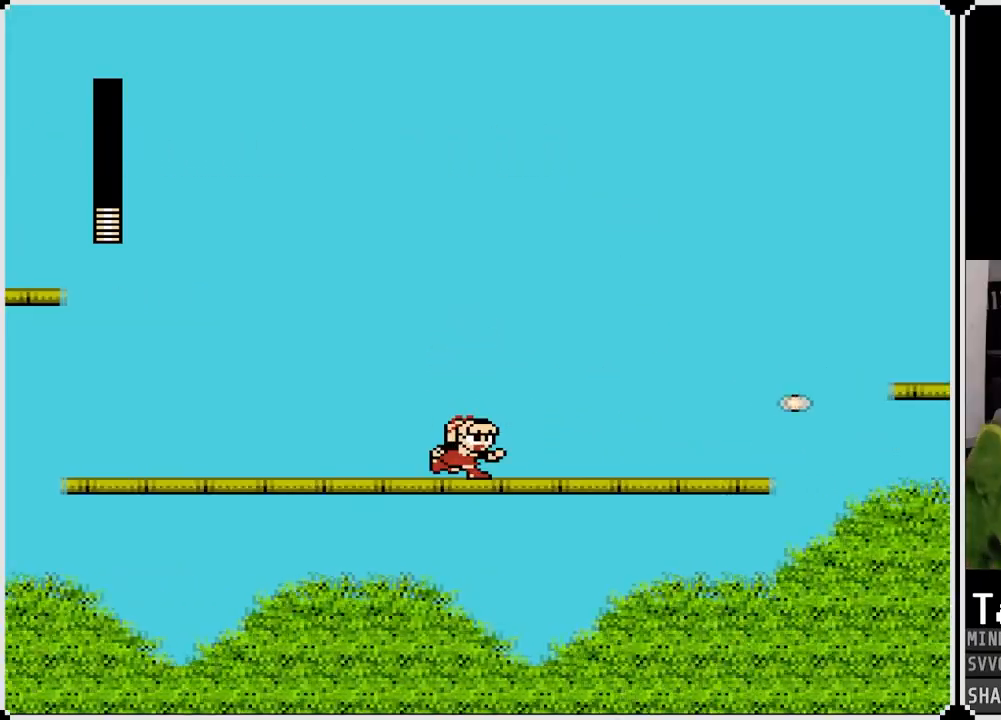
{"buttons": ["DPAD_RIGHT"], "left_stick": "center", "right_stick": "center", "events": []}
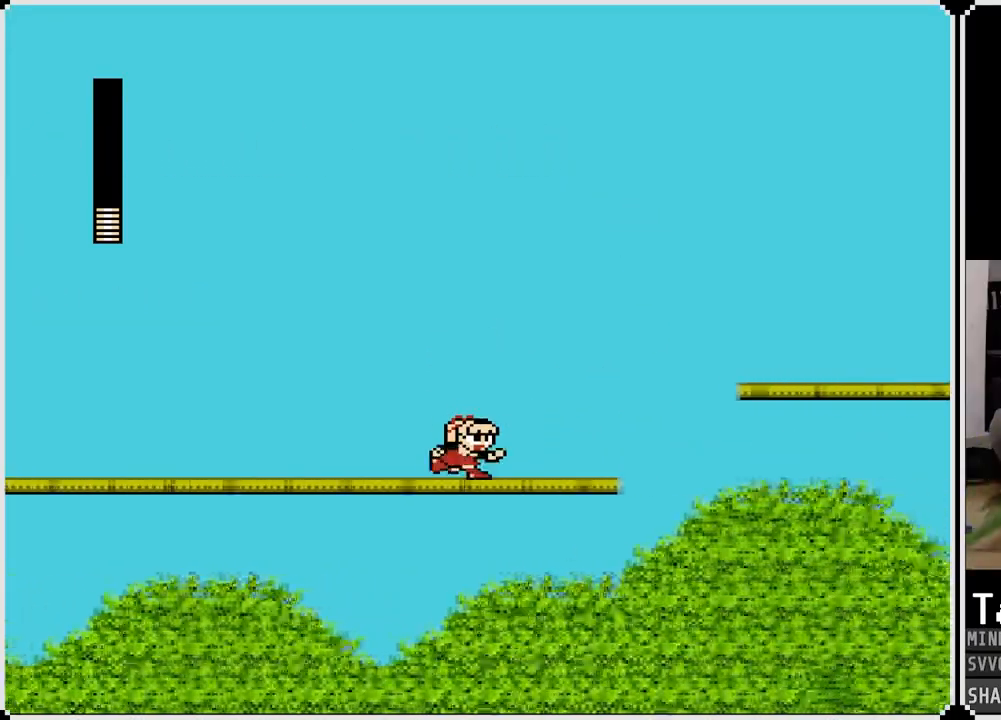
{"buttons": ["CROSS", "DPAD_RIGHT"], "left_stick": "center", "right_stick": "center", "events": [[417, "CROSS", "down"]]}
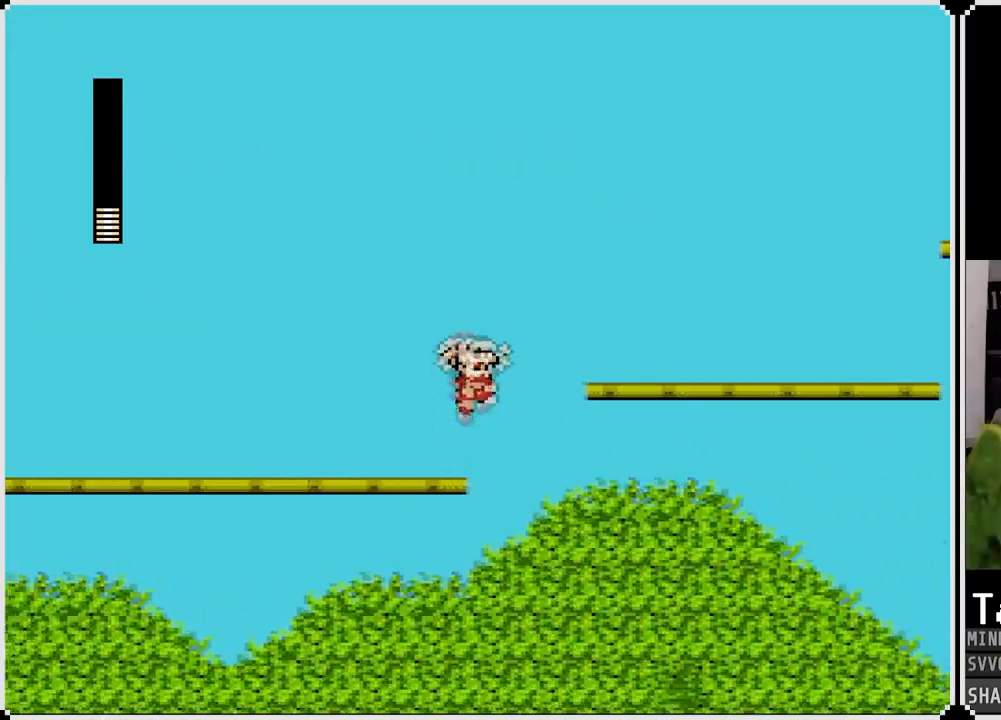
{"buttons": ["DPAD_RIGHT"], "left_stick": "center", "right_stick": "center", "events": [[433, "CROSS", "up"]]}
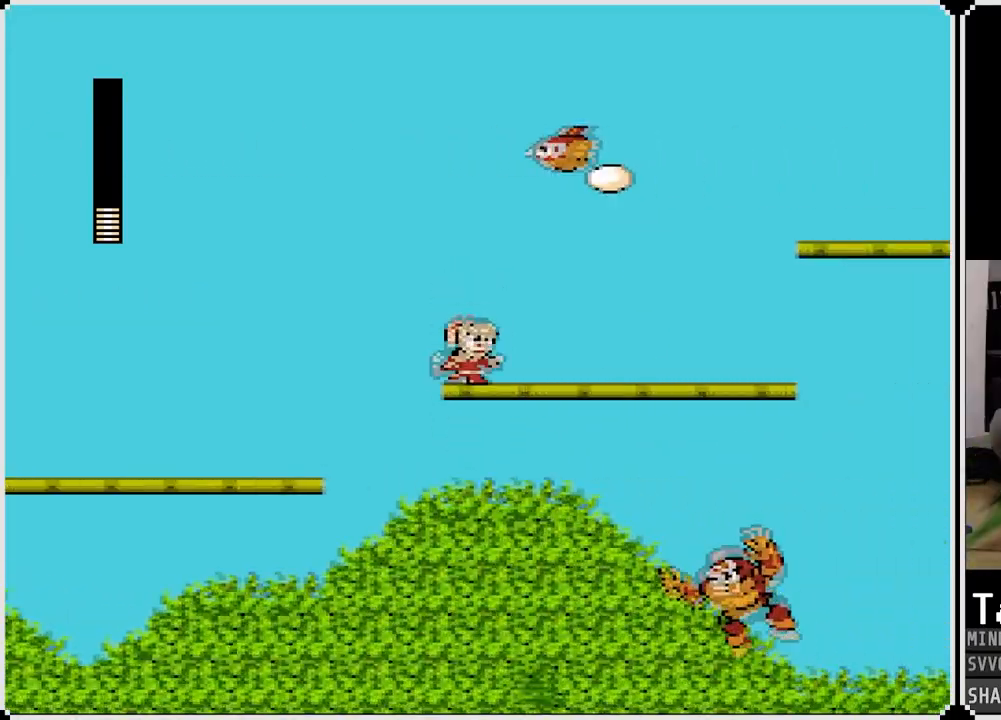
{"buttons": [], "left_stick": "center", "right_stick": "center", "events": [[17, "DPAD_RIGHT", "up"], [83, "CROSS", "down"], [133, "SQUARE", "down"], [183, "CROSS", "up"], [200, "SQUARE", "up"], [267, "SQUARE", "down"], [450, "SQUARE", "up"]]}
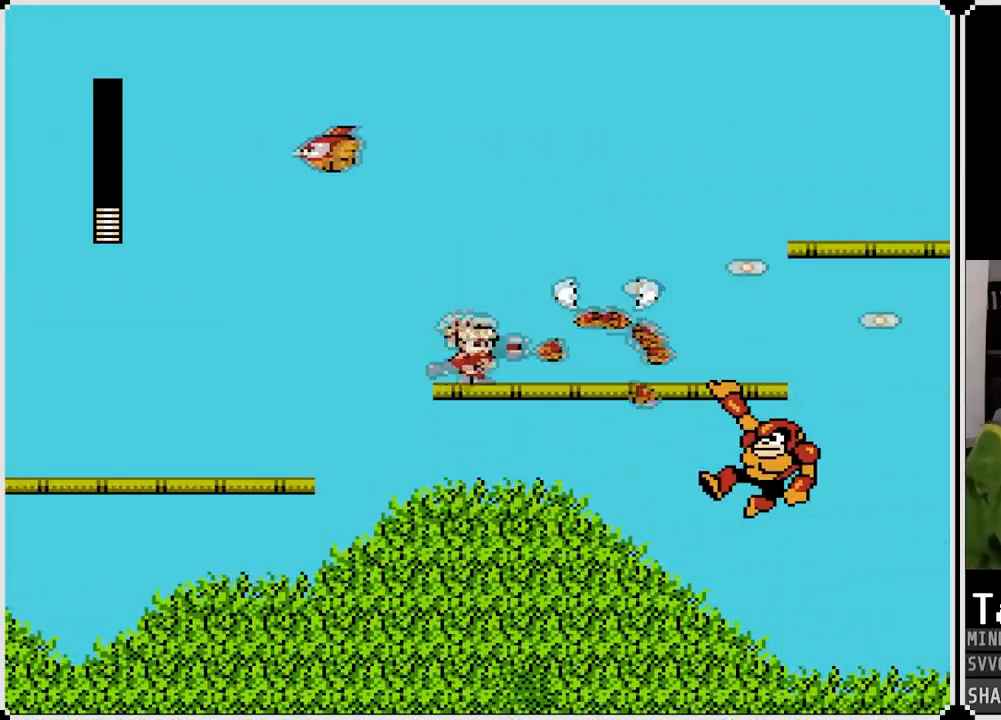
{"buttons": ["DPAD_RIGHT"], "left_stick": "center", "right_stick": "center", "events": [[33, "SQUARE", "down"], [117, "SQUARE", "up"], [150, "SQUARE", "down"], [250, "CROSS", "down"], [250, "SQUARE", "up"], [300, "SQUARE", "down"], [383, "CROSS", "up"], [383, "SQUARE", "up"], [417, "DPAD_RIGHT", "down"], [417, "SQUARE", "down"], [500, "SQUARE", "up"]]}
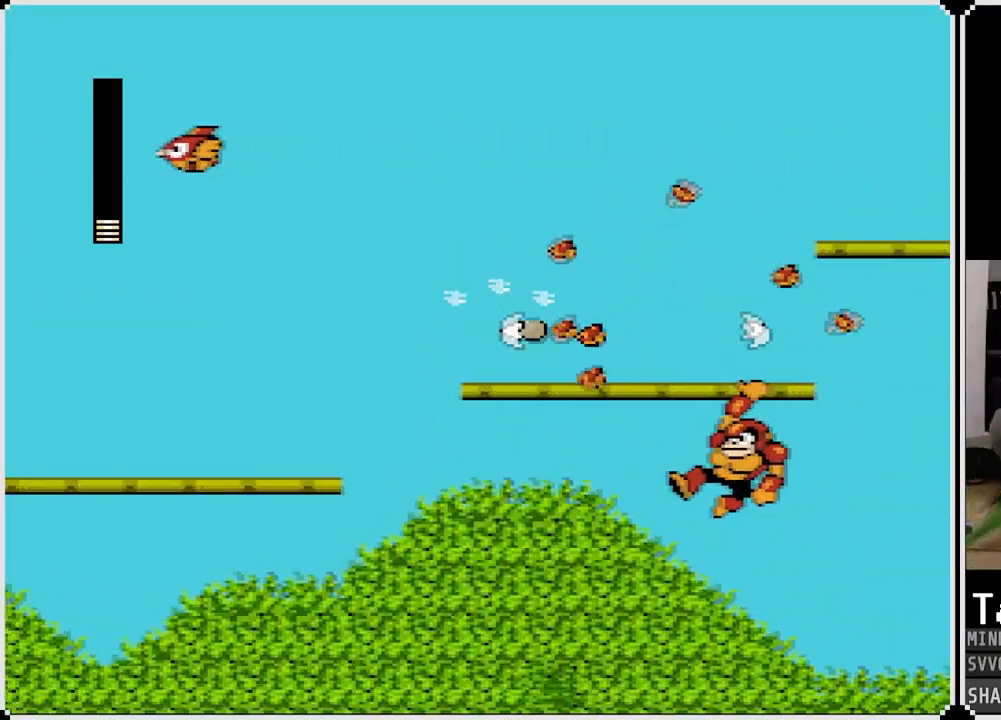
{"buttons": ["DPAD_RIGHT"], "left_stick": "center", "right_stick": "center", "events": [[67, "SQUARE", "down"], [133, "SQUARE", "up"], [183, "SQUARE", "down"], [267, "SQUARE", "up"], [300, "SQUARE", "down"], [383, "SQUARE", "up"], [433, "SQUARE", "down"], [500, "SQUARE", "up"]]}
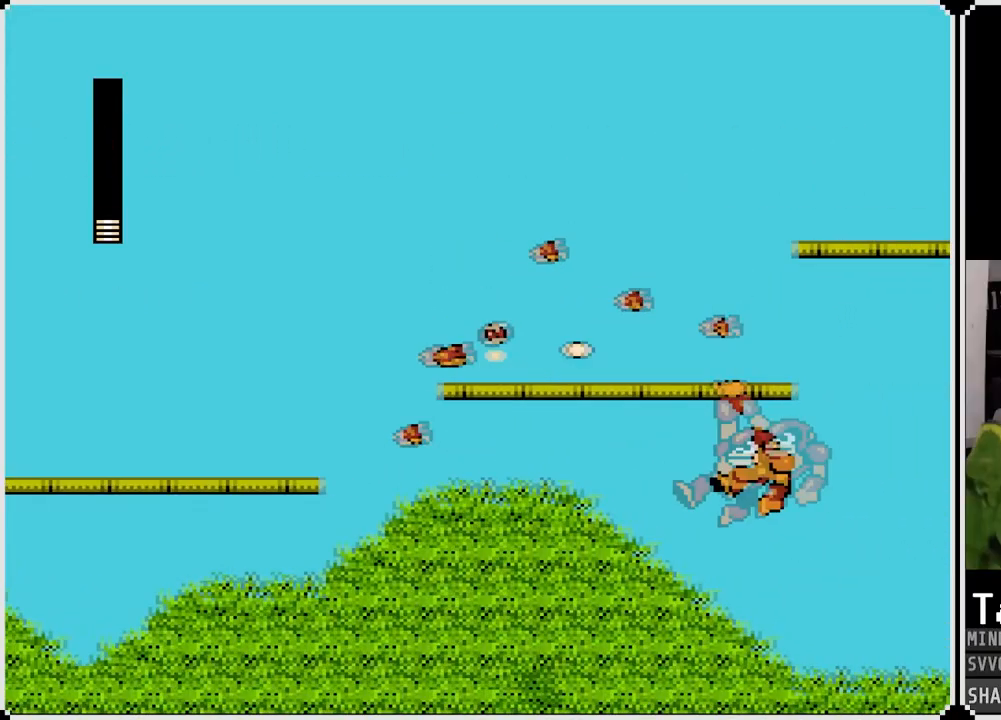
{"buttons": ["DPAD_RIGHT"], "left_stick": "center", "right_stick": "center", "events": [[33, "DPAD_RIGHT", "up"], [50, "SQUARE", "down"], [117, "SQUARE", "up"], [150, "SQUARE", "down"], [217, "SQUARE", "up"], [283, "SQUARE", "down"], [317, "SQUARE", "up"], [350, "DPAD_RIGHT", "down"], [383, "SQUARE", "down"], [450, "SQUARE", "up"]]}
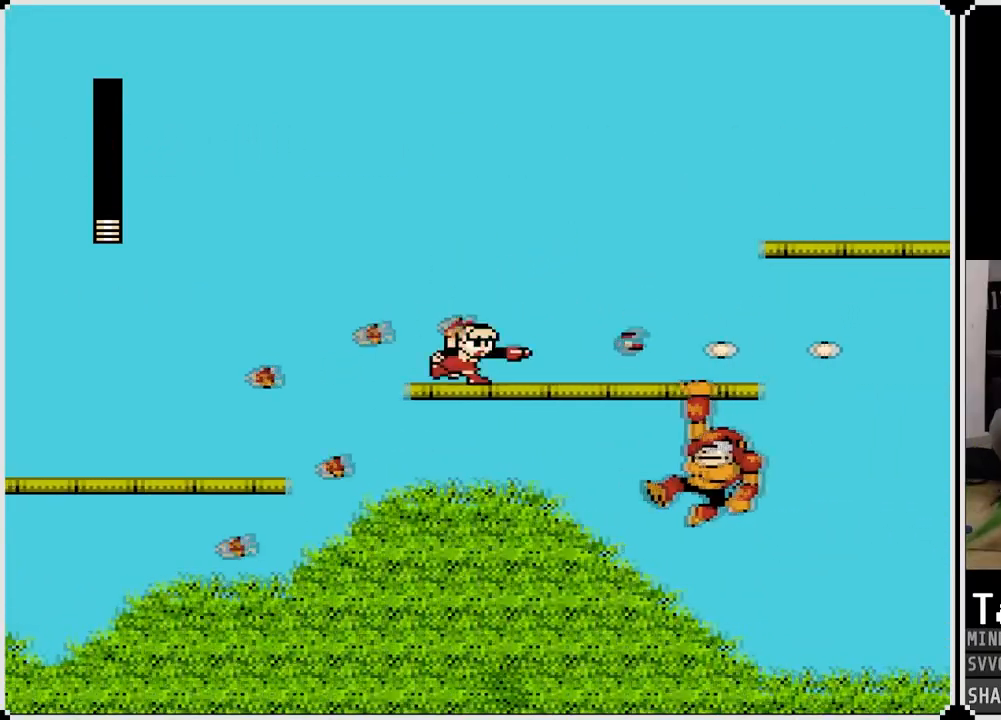
{"buttons": ["CROSS", "DPAD_LEFT"], "left_stick": "center", "right_stick": "center", "events": [[50, "SQUARE", "down"], [133, "SQUARE", "up"], [217, "SQUARE", "down"], [233, "DPAD_RIGHT", "up"], [283, "SQUARE", "up"], [417, "DPAD_LEFT", "down"], [500, "CROSS", "down"]]}
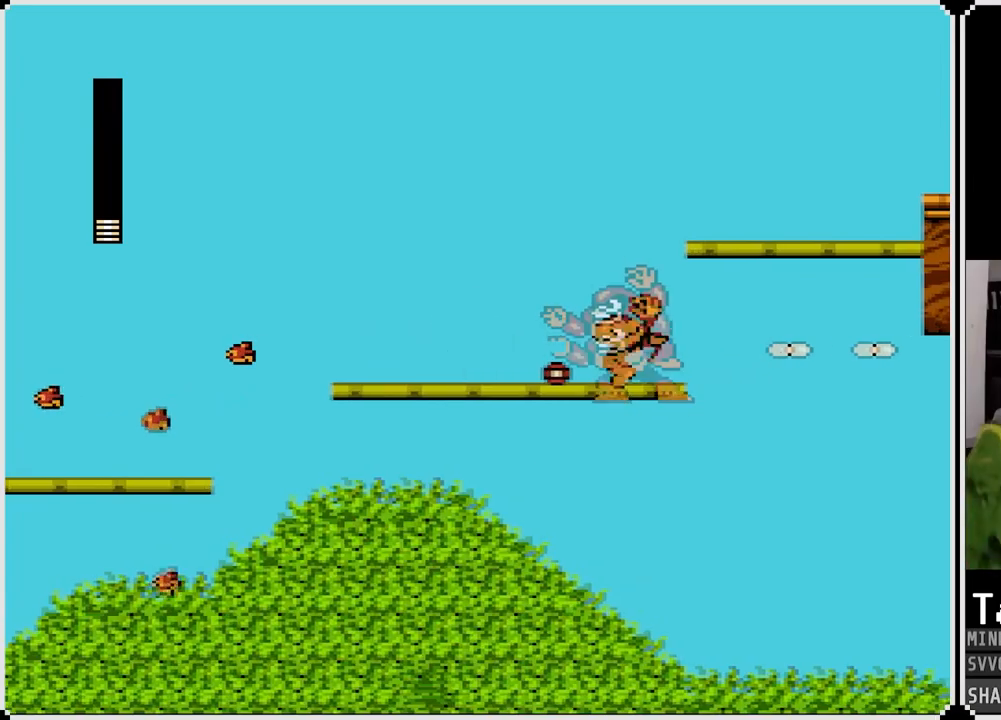
{"buttons": ["SQUARE"], "left_stick": "center", "right_stick": "center", "events": [[100, "CROSS", "up"], [417, "DPAD_DOWN", "down"], [417, "DPAD_RIGHT", "down"], [433, "DPAD_LEFT", "up"], [450, "DPAD_DOWN", "up"], [467, "SQUARE", "down"], [500, "DPAD_RIGHT", "up"]]}
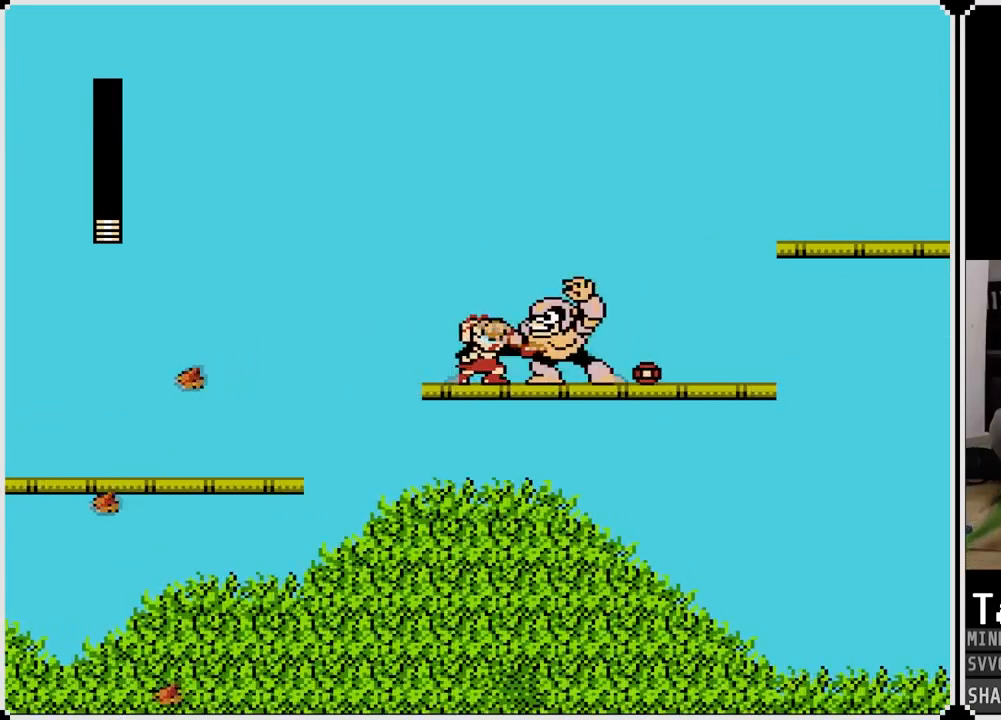
{"buttons": [], "left_stick": "center", "right_stick": "center", "events": [[50, "SQUARE", "up"], [83, "SQUARE", "down"], [167, "SQUARE", "up"], [217, "SQUARE", "down"], [300, "SQUARE", "up"], [350, "SQUARE", "down"], [450, "SQUARE", "up"]]}
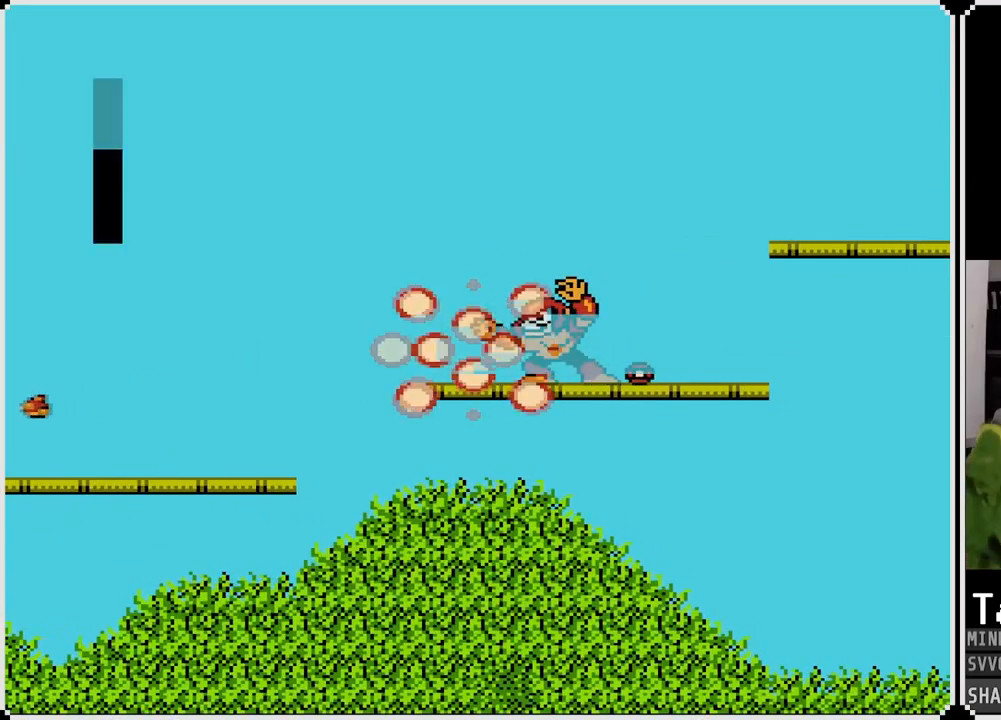
{"buttons": [], "left_stick": "center", "right_stick": "center", "events": [[17, "SQUARE", "down"], [100, "SQUARE", "up"]]}
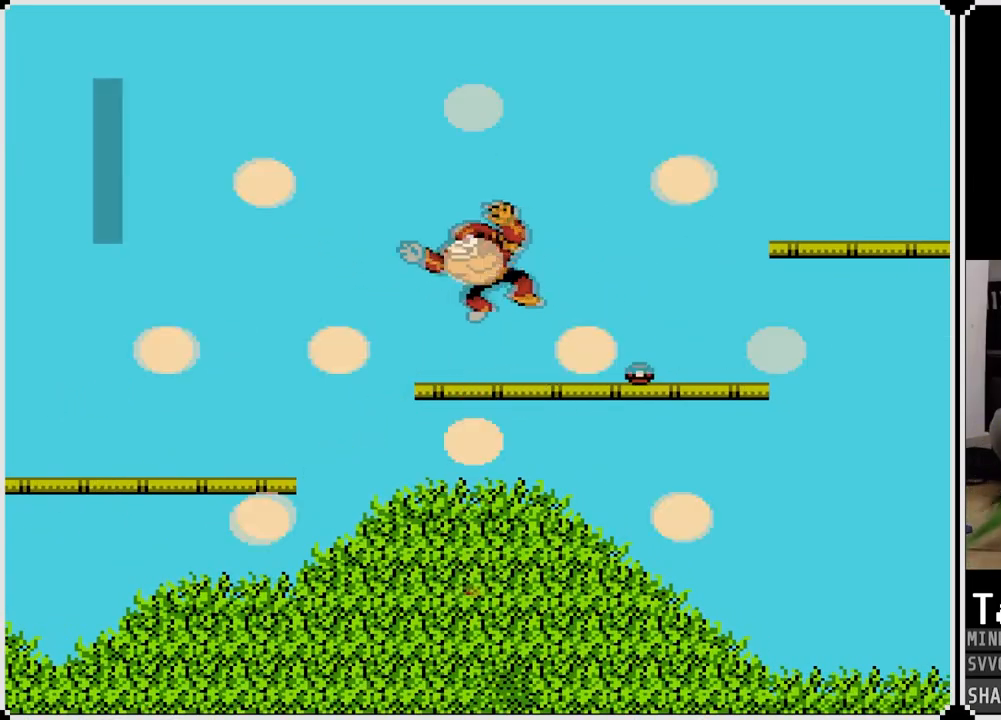
{"buttons": [], "left_stick": "center", "right_stick": "center", "events": []}
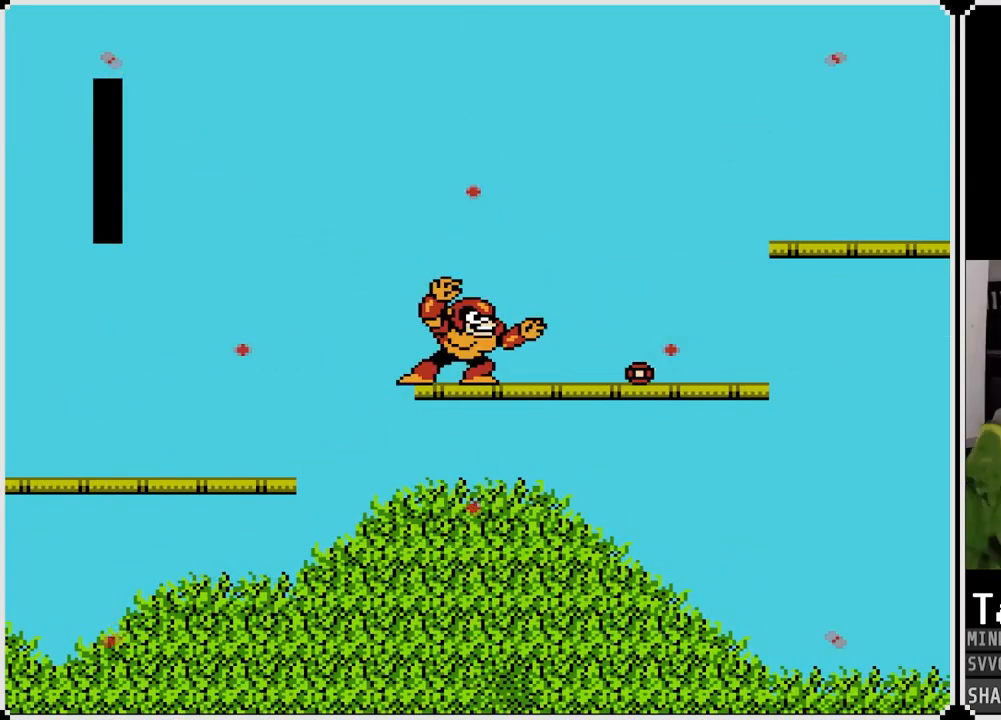
{"buttons": [], "left_stick": "center", "right_stick": "center", "events": []}
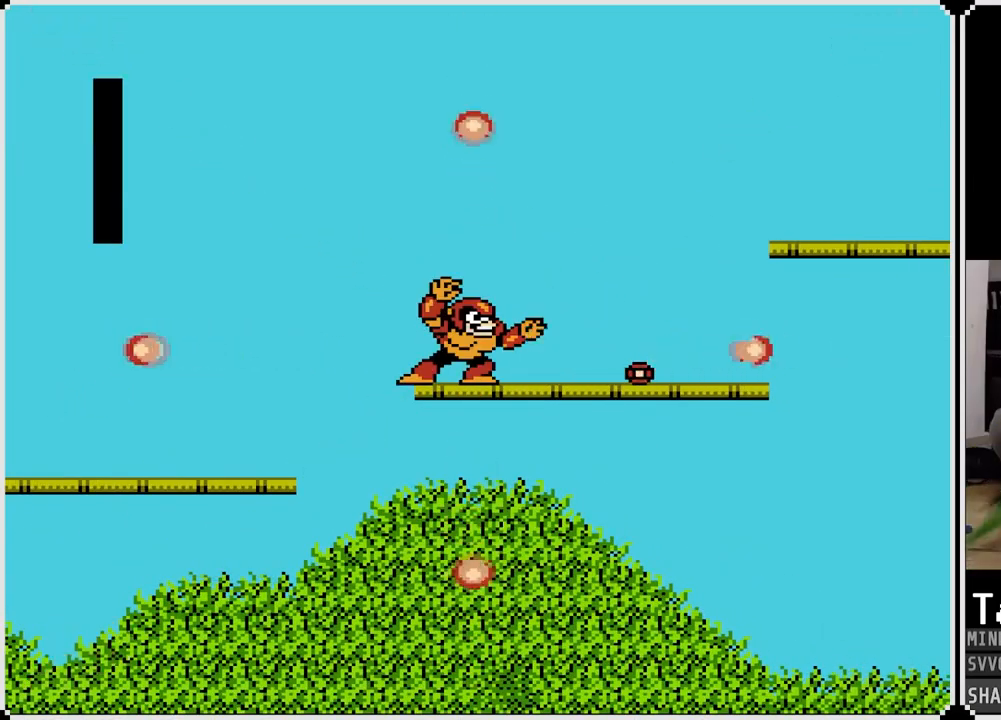
{"buttons": [], "left_stick": "center", "right_stick": "center", "events": []}
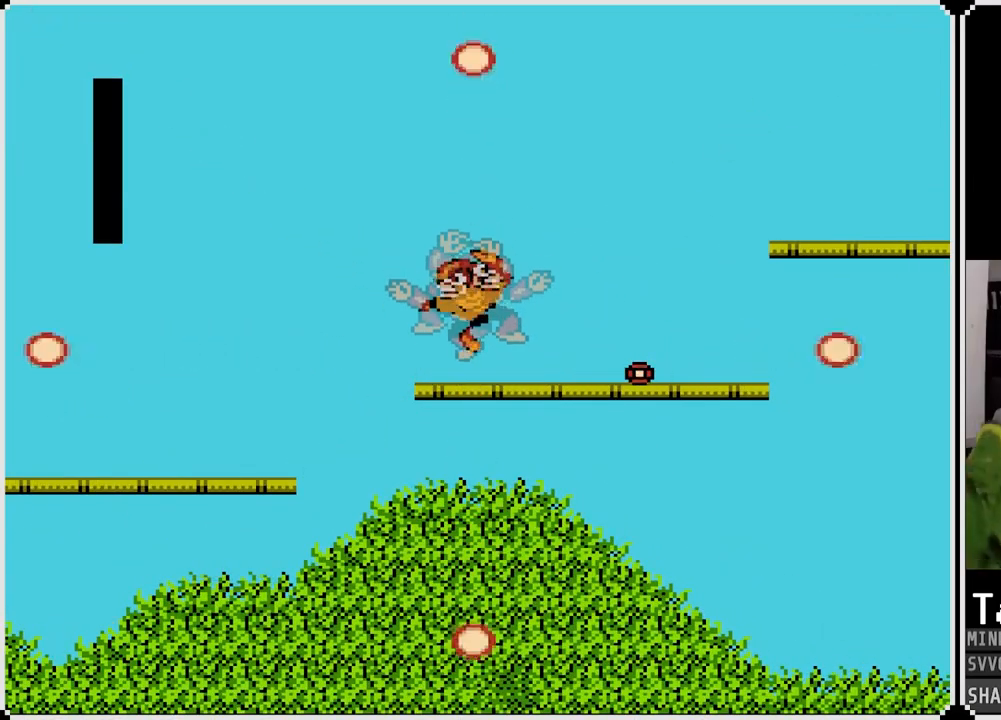
{"buttons": [], "left_stick": "center", "right_stick": "center", "events": []}
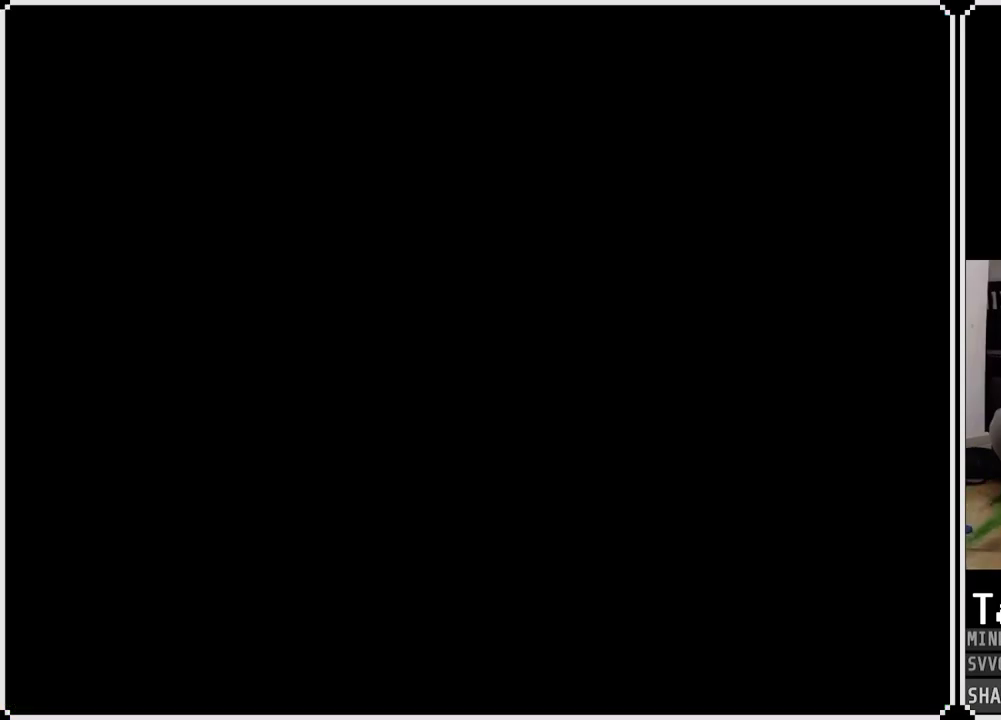
{"buttons": [], "left_stick": "center", "right_stick": "center", "events": []}
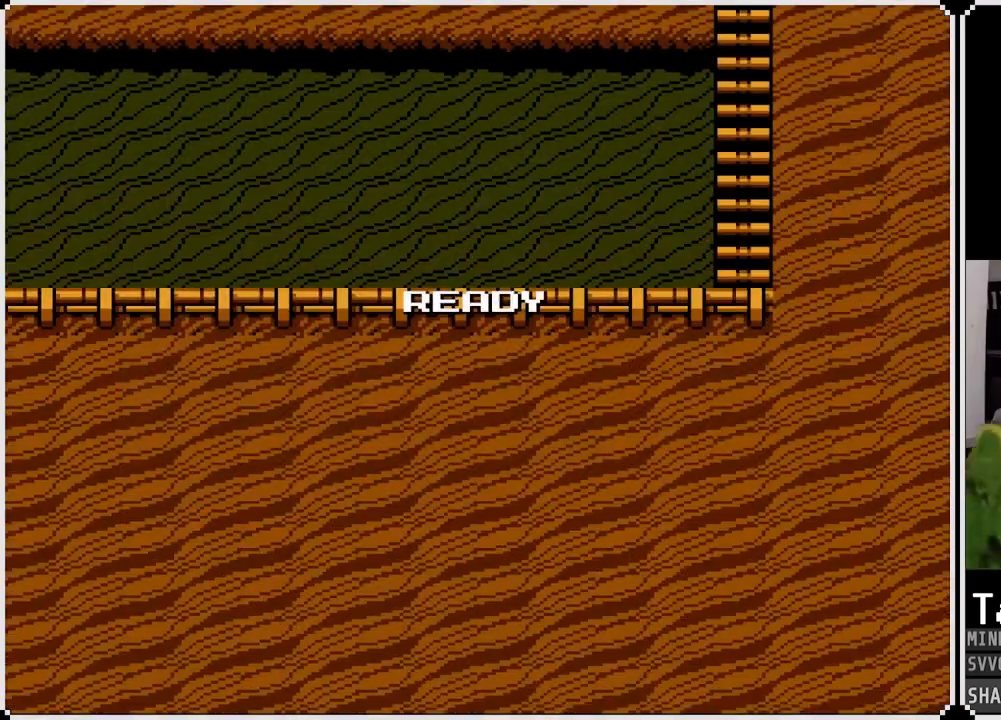
{"buttons": [], "left_stick": "center", "right_stick": "center", "events": []}
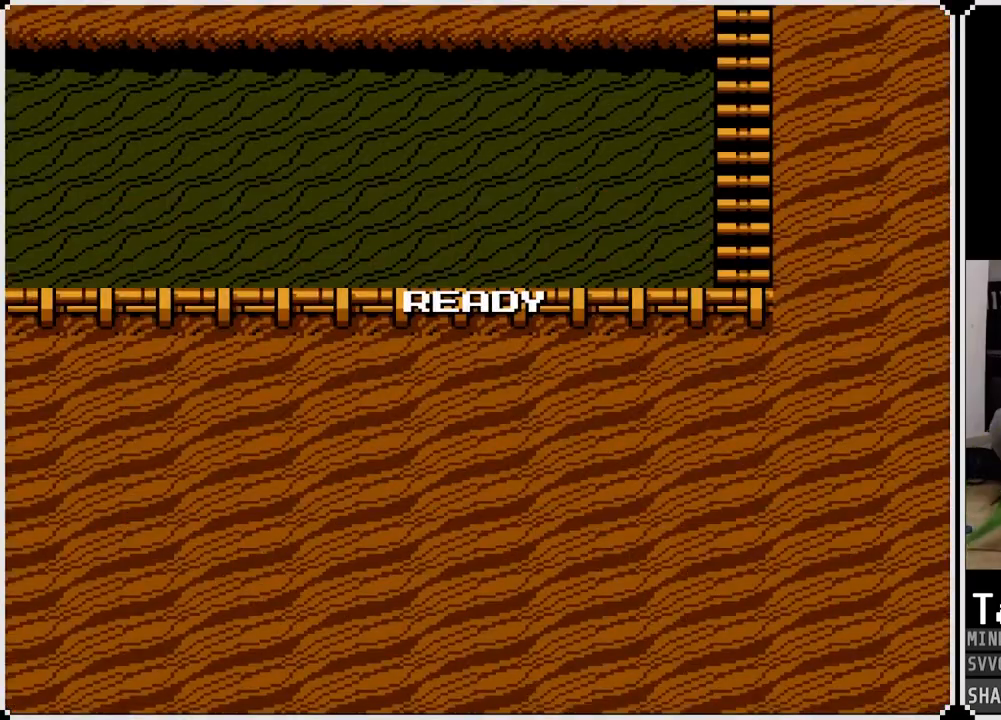
{"buttons": [], "left_stick": "center", "right_stick": "center", "events": []}
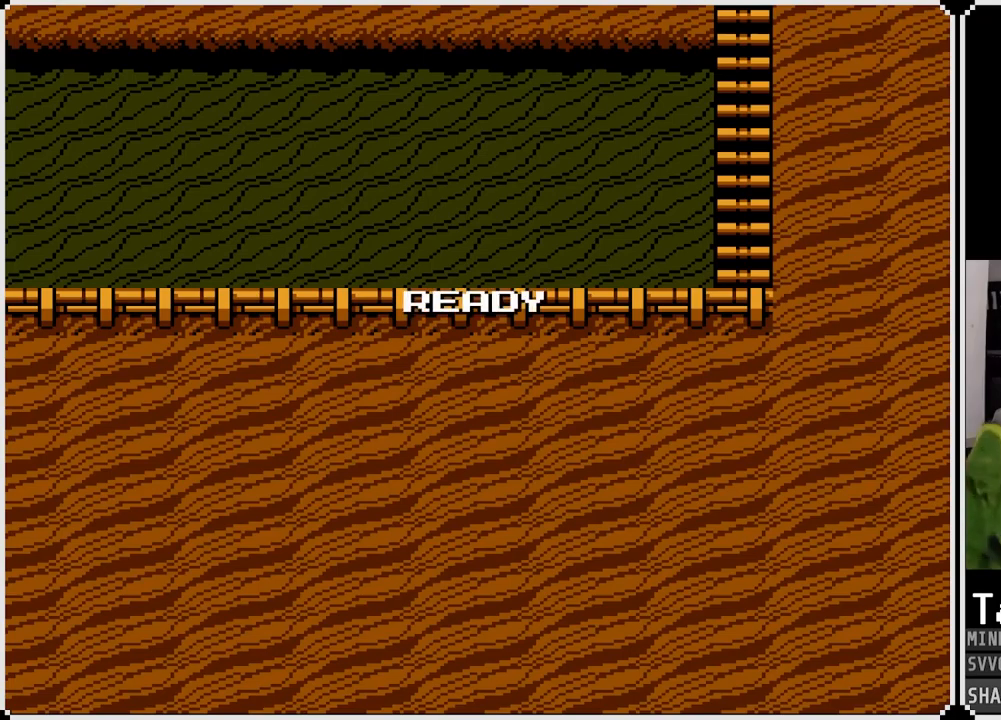
{"buttons": [], "left_stick": "center", "right_stick": "center", "events": []}
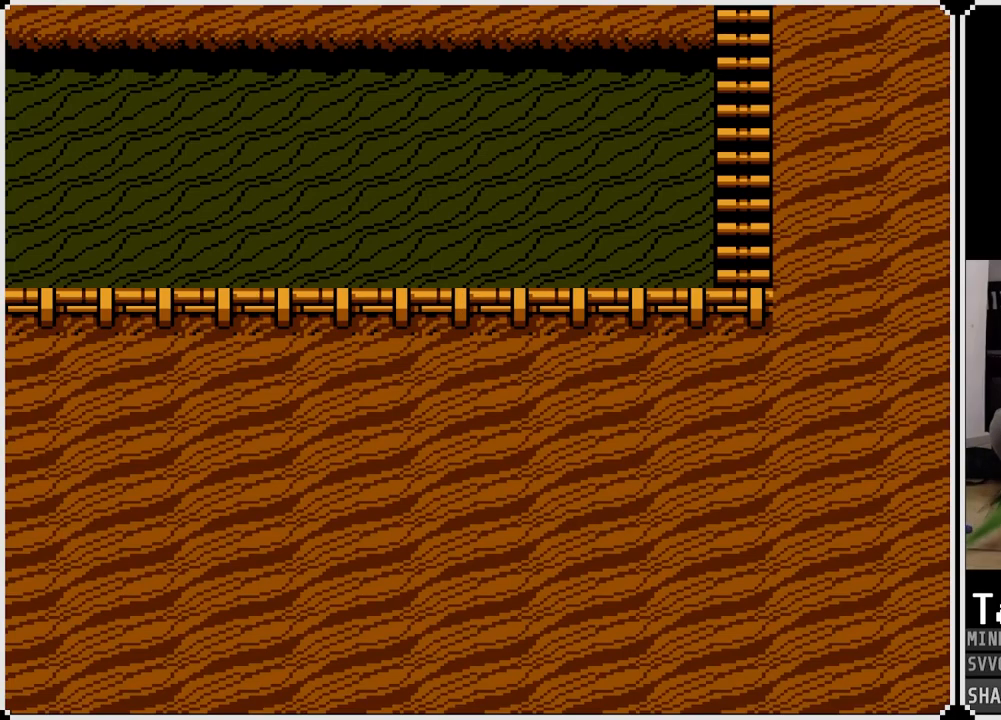
{"buttons": ["DPAD_RIGHT"], "left_stick": "center", "right_stick": "center", "events": [[500, "DPAD_RIGHT", "down"]]}
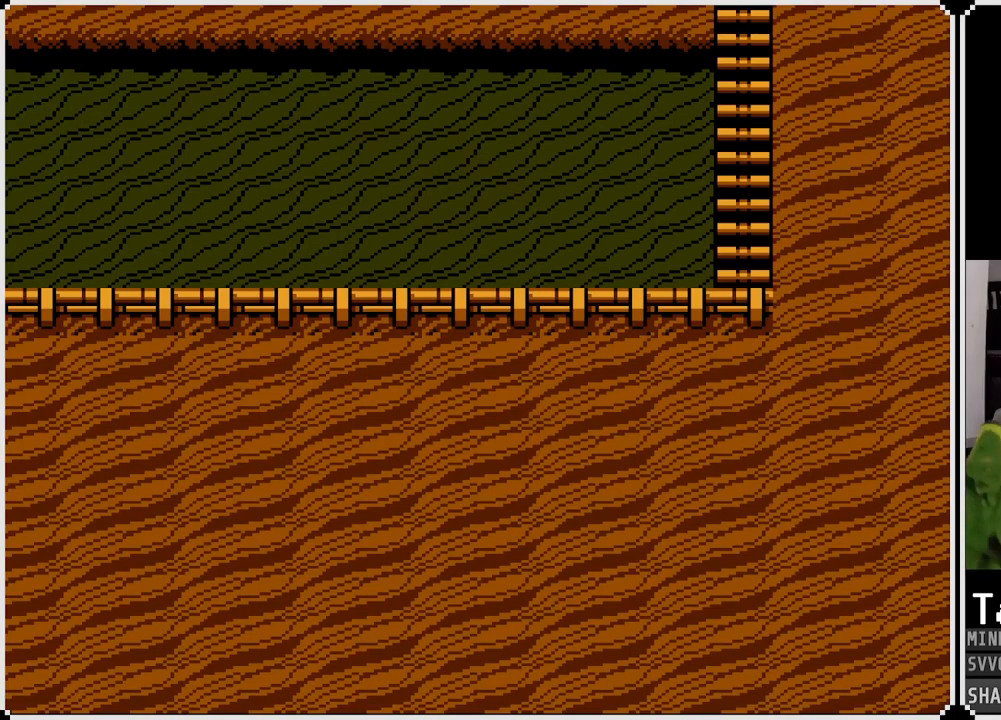
{"buttons": ["DPAD_RIGHT"], "left_stick": "center", "right_stick": "center", "events": []}
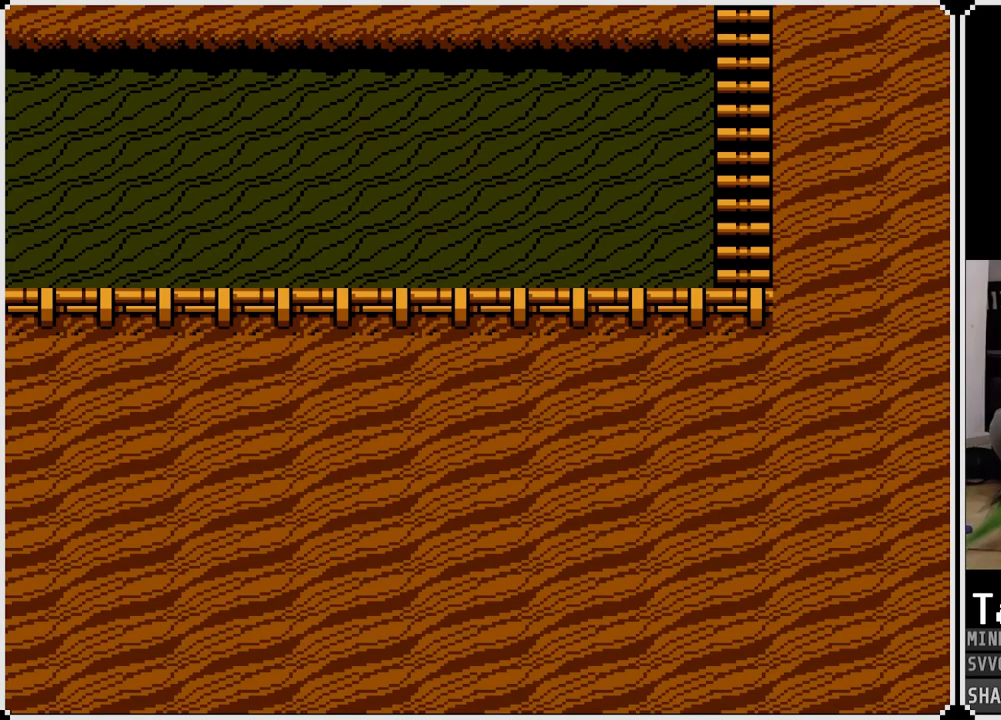
{"buttons": [], "left_stick": "center", "right_stick": "center", "events": [[450, "DPAD_RIGHT", "up"]]}
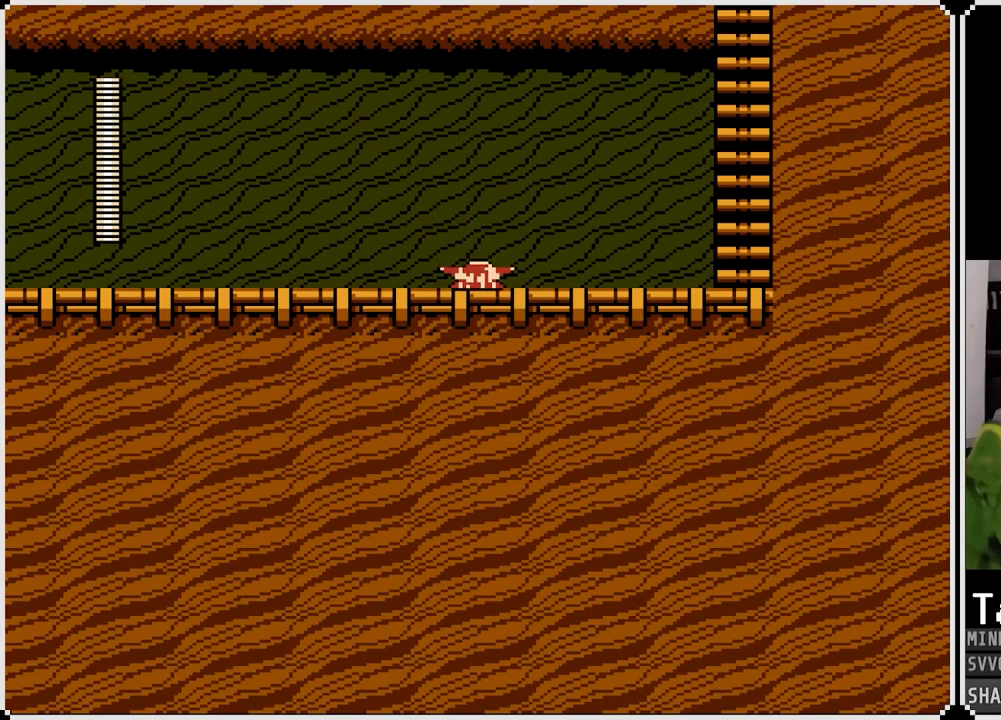
{"buttons": ["R1"], "left_stick": "center", "right_stick": "center", "events": [[83, "R1", "down"], [200, "R1", "up"], [250, "L1", "down"], [350, "L1", "up"], [400, "R1", "down"]]}
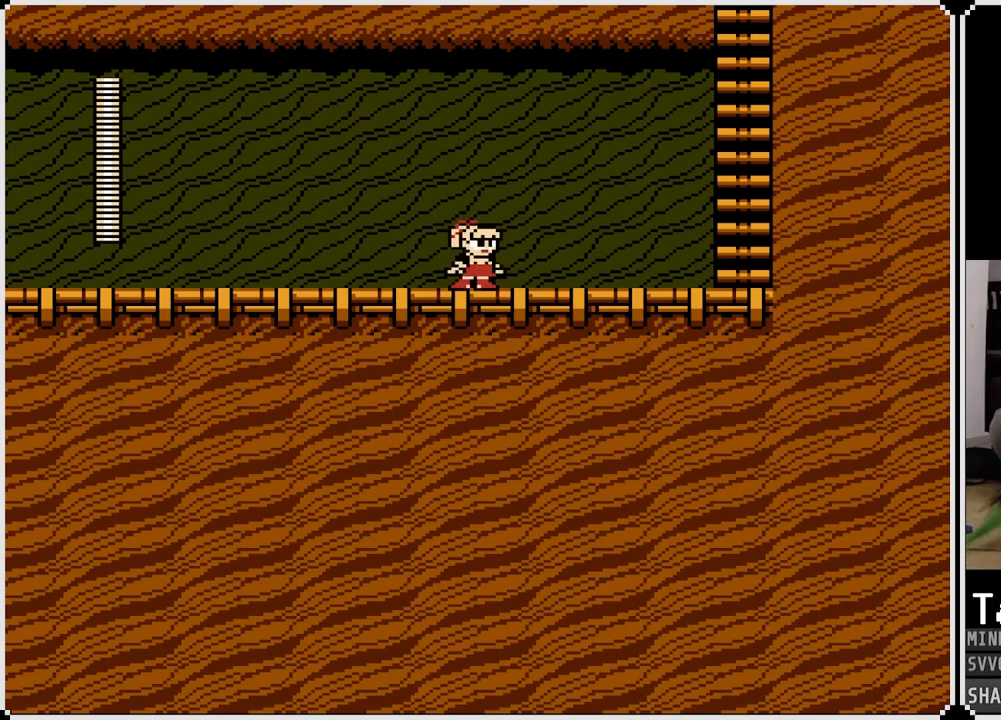
{"buttons": ["R1", "DPAD_RIGHT"], "left_stick": "center", "right_stick": "center", "events": [[50, "R1", "up"], [183, "DPAD_RIGHT", "down"], [350, "L1", "down"], [433, "L1", "up"], [483, "R1", "down"]]}
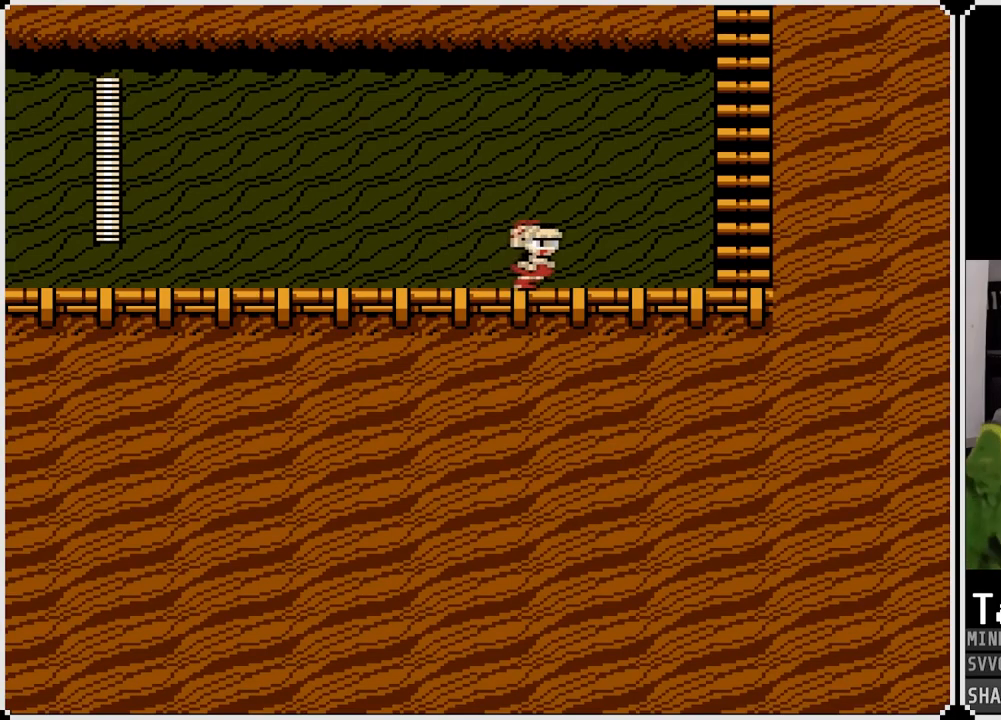
{"buttons": ["DPAD_RIGHT"], "left_stick": "center", "right_stick": "center", "events": [[67, "R1", "up"], [100, "L1", "down"], [183, "L1", "up"], [250, "R1", "down"], [433, "R1", "up"]]}
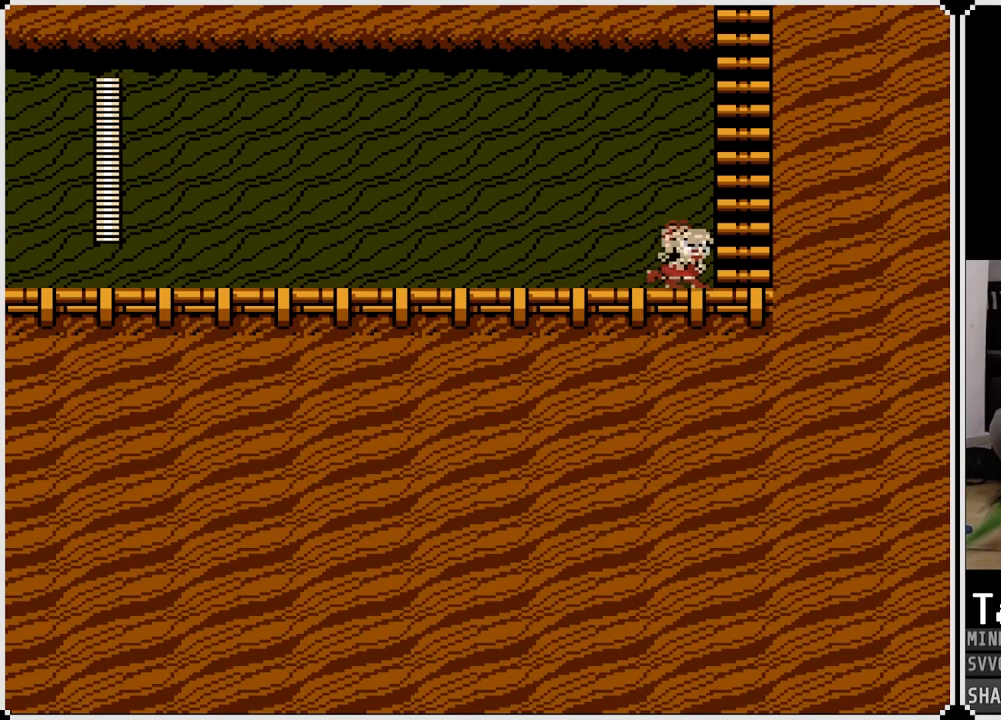
{"buttons": ["CROSS", "DPAD_UP"], "left_stick": "center", "right_stick": "center", "events": [[150, "CROSS", "down"], [400, "DPAD_UP", "down"], [417, "DPAD_RIGHT", "up"]]}
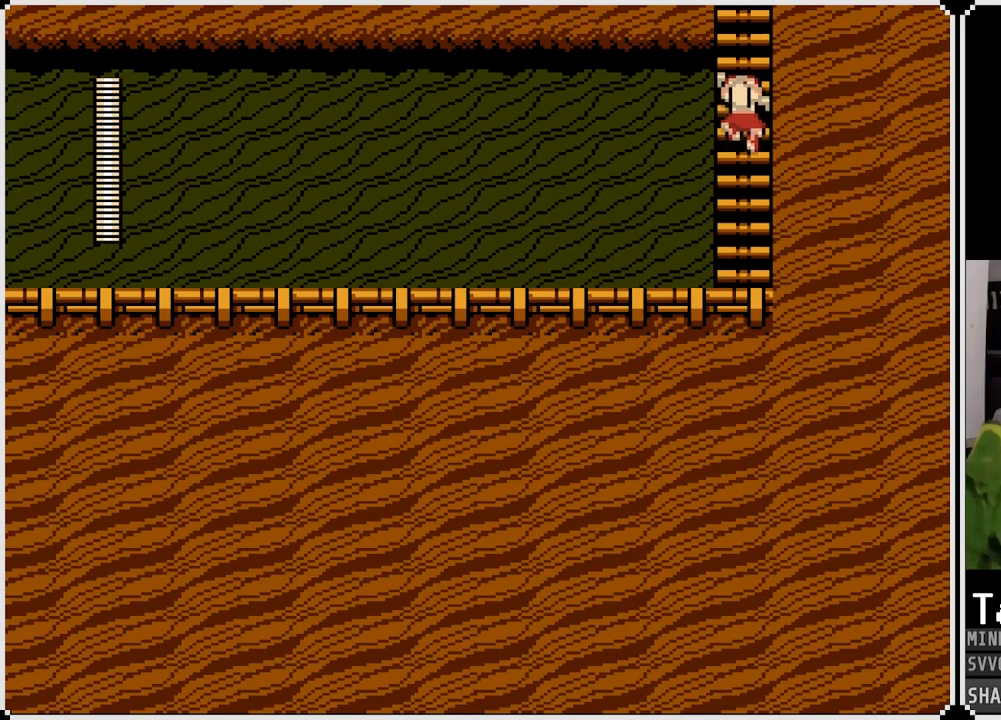
{"buttons": ["L1", "R1", "DPAD_UP"], "left_stick": "center", "right_stick": "center", "events": [[67, "CROSS", "up"], [67, "L1", "down"], [83, "R1", "down"], [183, "L1", "up"], [217, "R1", "up"], [283, "L1", "down"], [283, "R1", "down"], [367, "L1", "up"], [367, "R1", "up"], [433, "L1", "down"], [483, "R1", "down"]]}
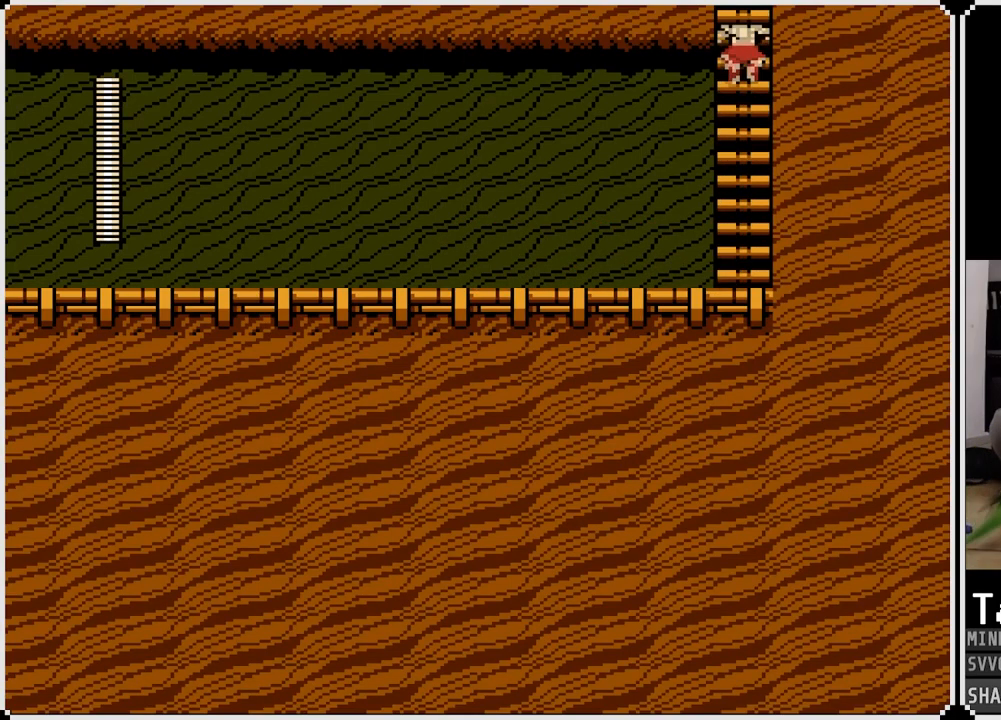
{"buttons": ["DPAD_UP"], "left_stick": "center", "right_stick": "center", "events": [[33, "L1", "up"], [117, "L1", "down"], [117, "R1", "up"], [183, "R1", "down"], [200, "L1", "up"], [283, "R1", "up"], [300, "L1", "down"], [350, "R1", "down"], [400, "L1", "up"], [450, "R1", "up"]]}
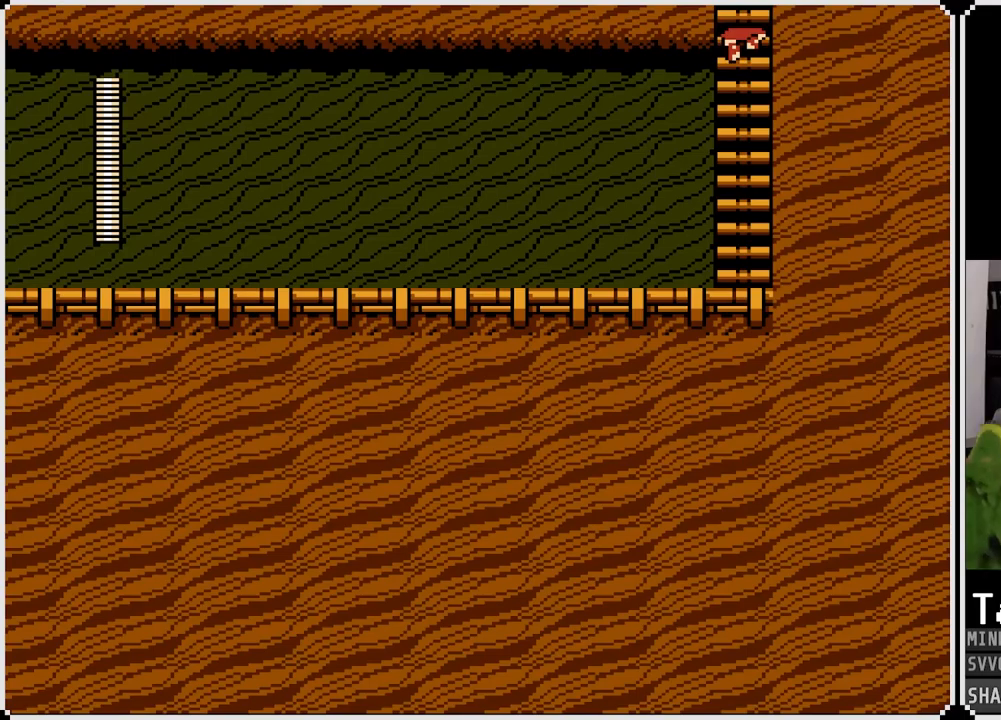
{"buttons": ["R1", "DPAD_UP"], "left_stick": "center", "right_stick": "center", "events": [[50, "L1", "down"], [167, "L1", "up"], [167, "R1", "down"], [233, "L1", "down"], [267, "R1", "up"], [383, "R1", "down"], [433, "L1", "up"]]}